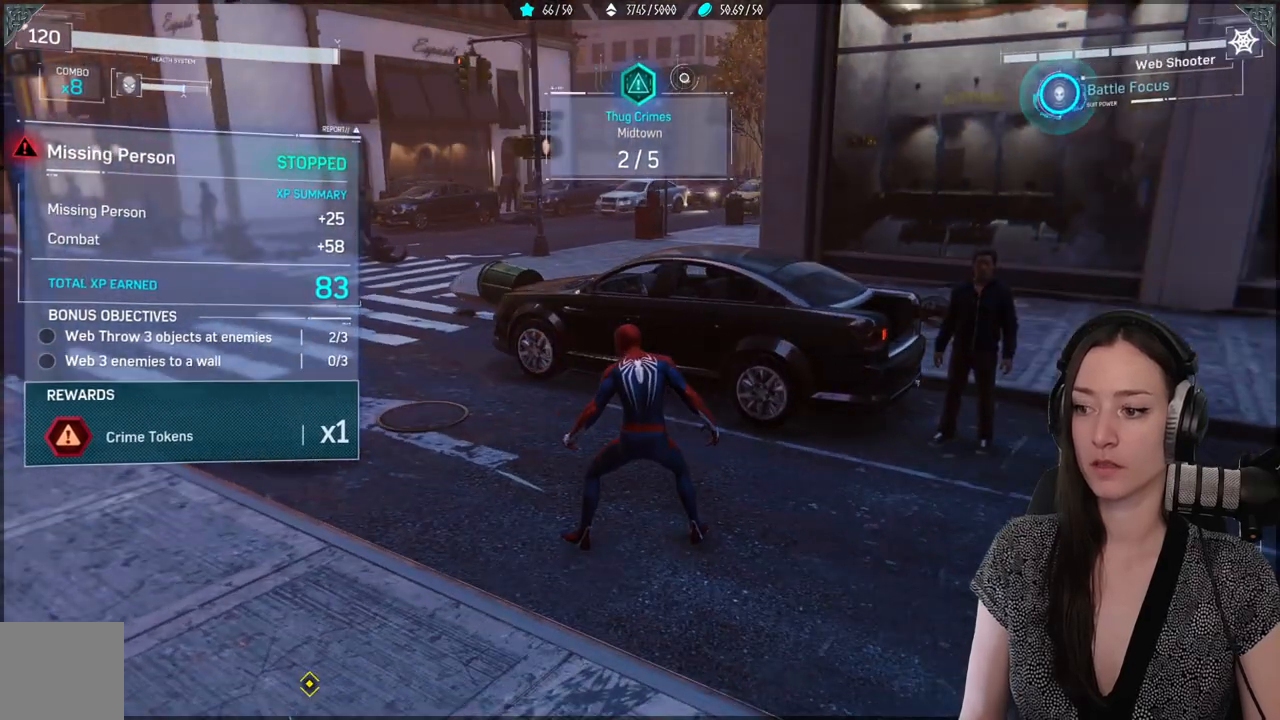
Gameplay with a controller (Xbox layout); each line is a JSON object with the inputs held at the frame after it. "events" lists button and stick changes between this image and that frame as [ms after this image, input, new state], when the widget could be followed in between. Not read: SELECT.
{"buttons": [], "left_stick": "center", "right_stick": "center", "events": []}
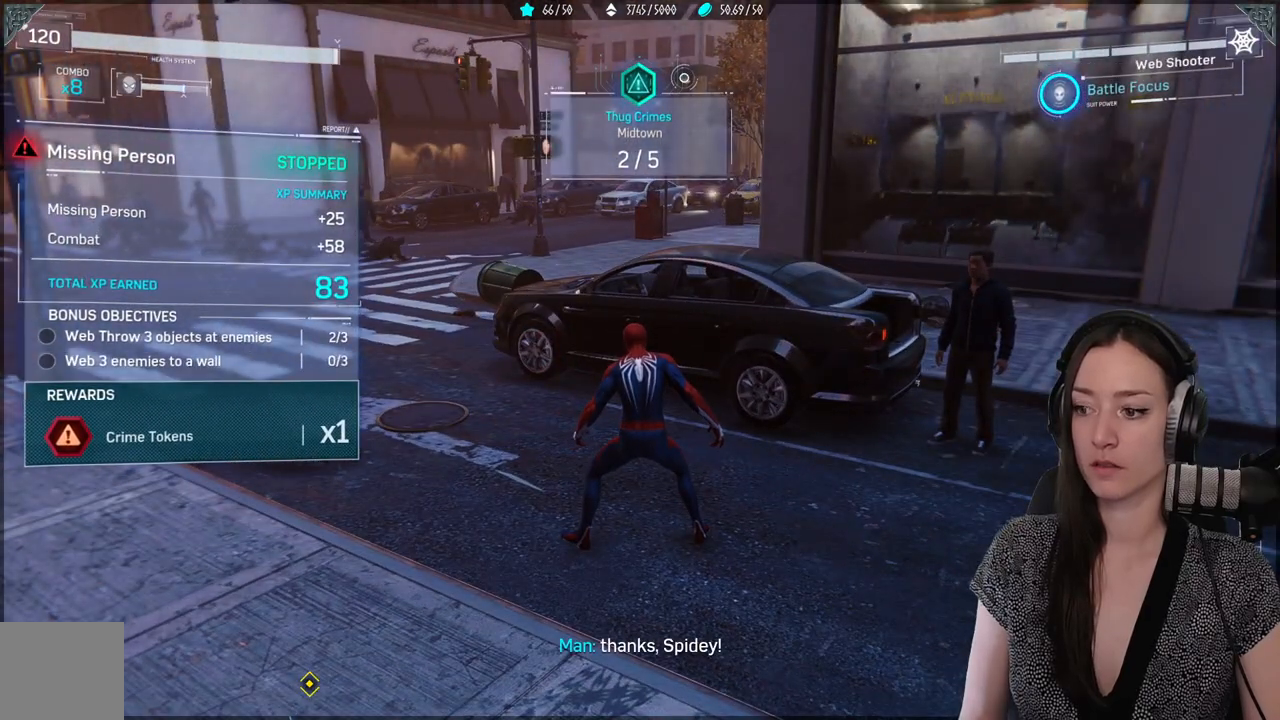
{"buttons": [], "left_stick": "center", "right_stick": "center", "events": [[33, "right_stick", "left"], [383, "right_stick", "center"]]}
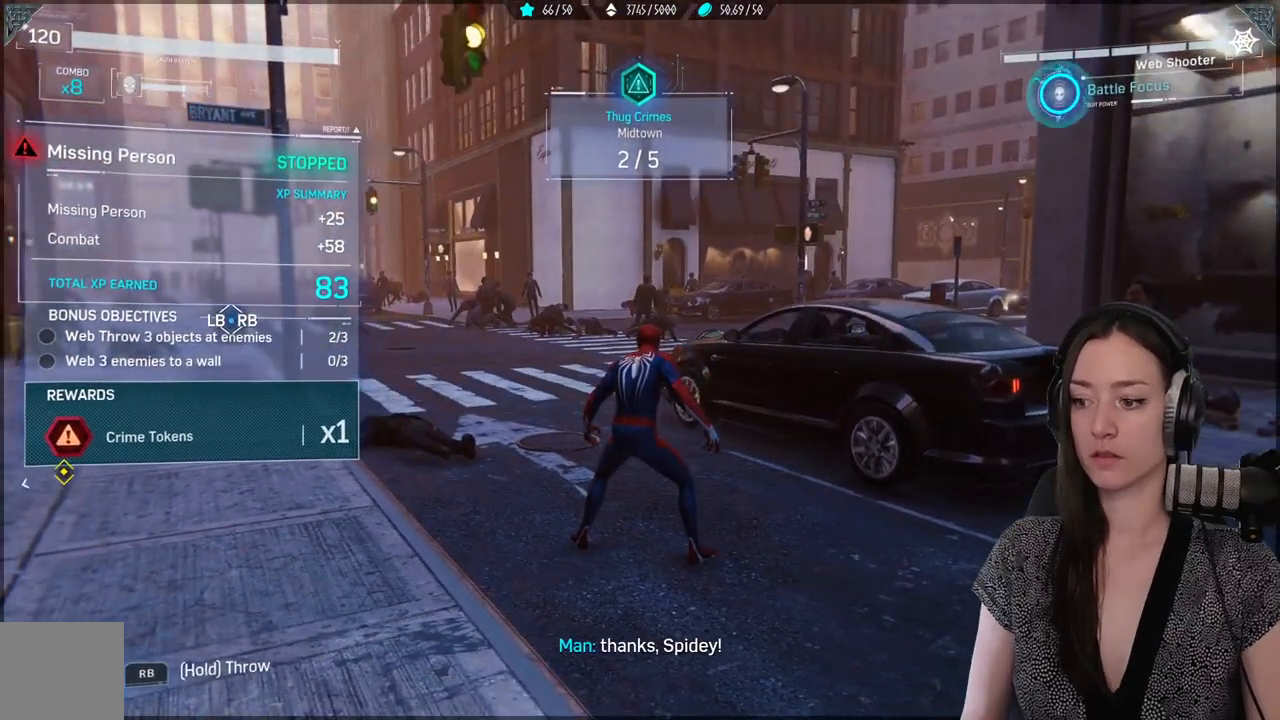
{"buttons": [], "left_stick": "center", "right_stick": "center", "events": []}
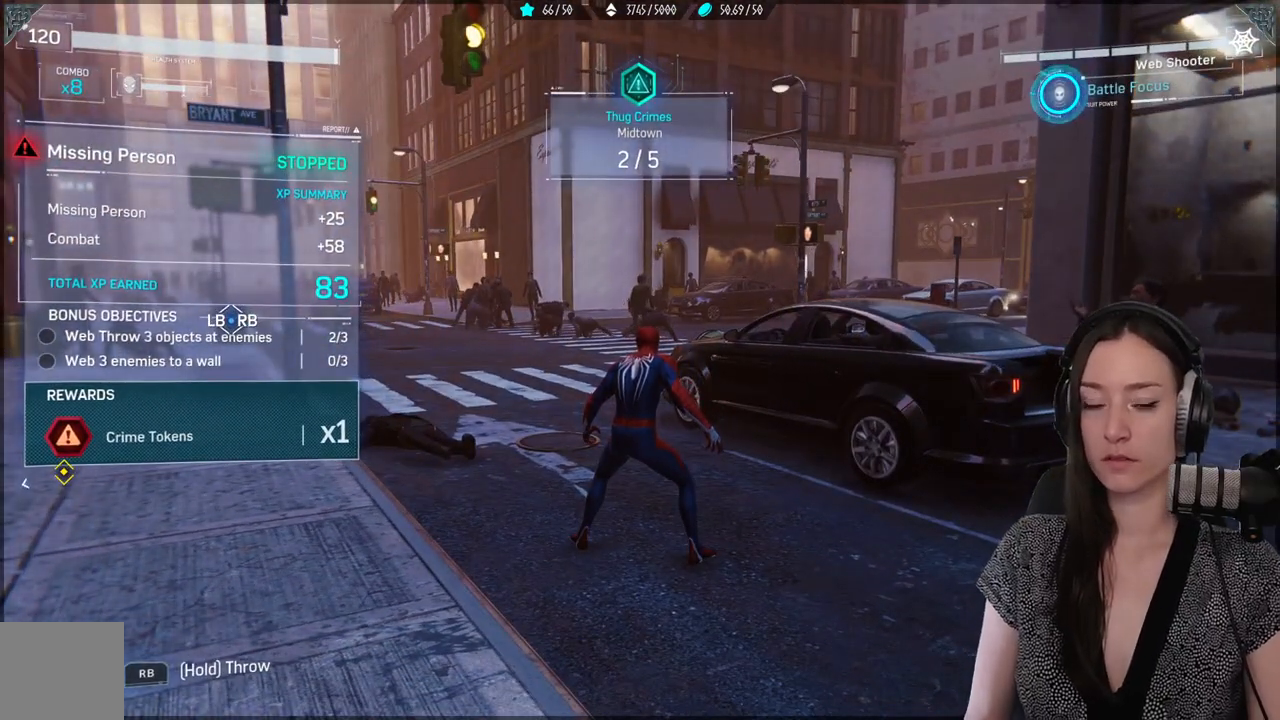
{"buttons": [], "left_stick": "center", "right_stick": "center", "events": []}
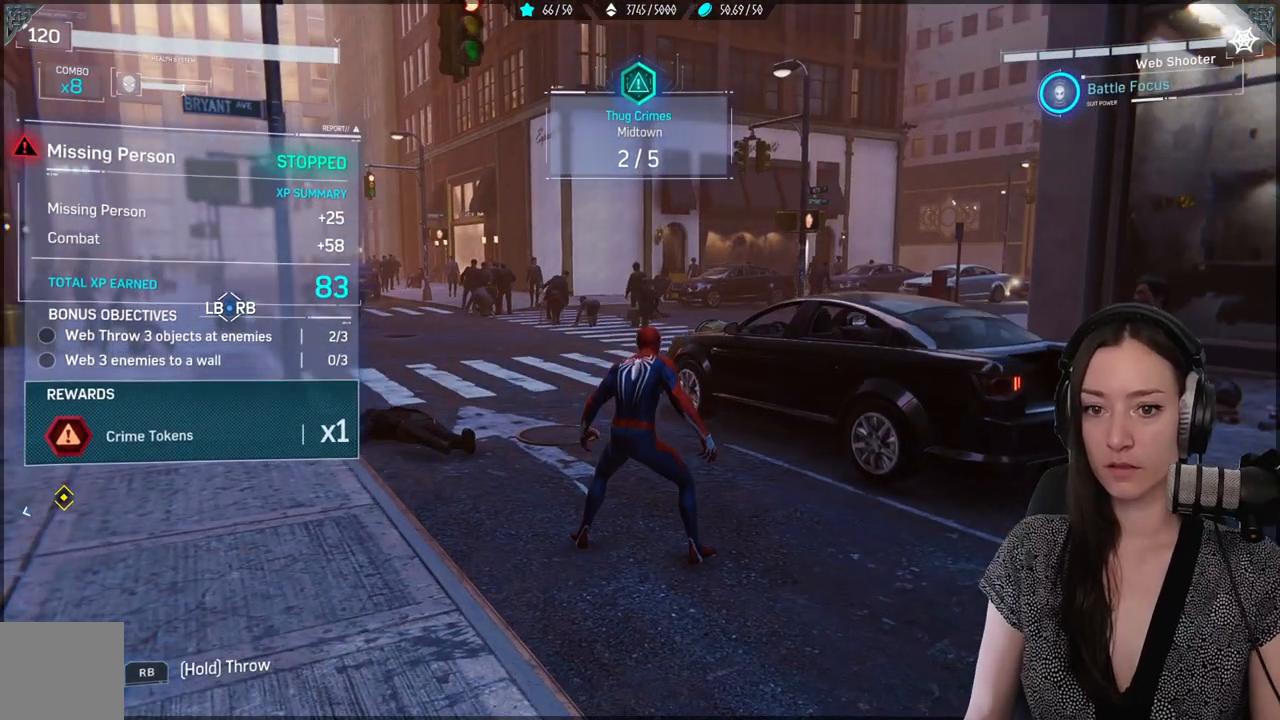
{"buttons": [], "left_stick": "center", "right_stick": "center", "events": []}
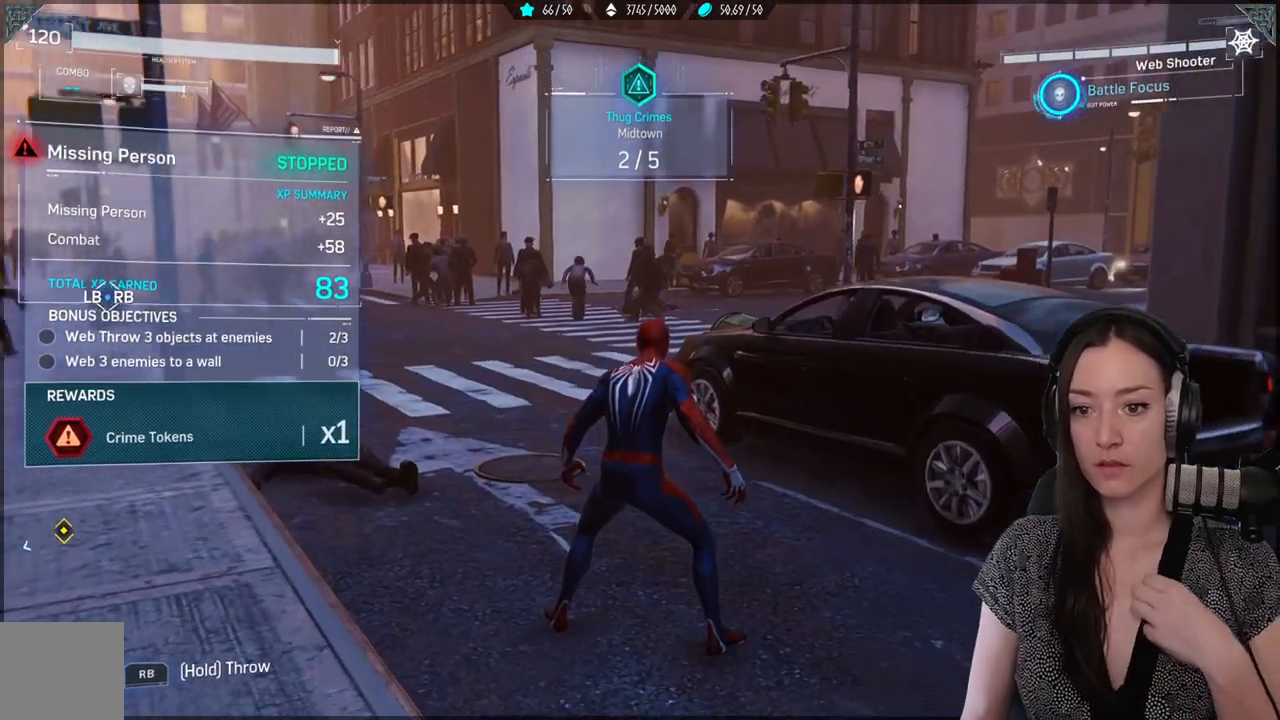
{"buttons": [], "left_stick": "center", "right_stick": "center", "events": []}
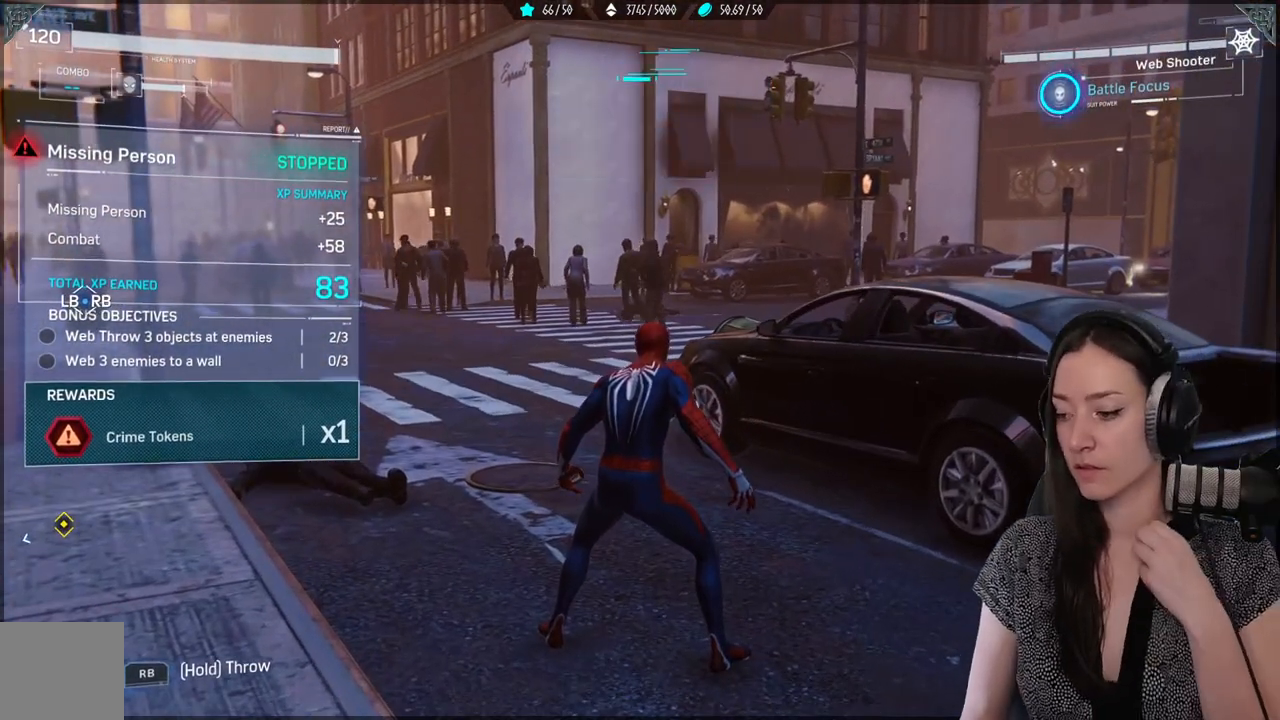
{"buttons": [], "left_stick": "center", "right_stick": "center", "events": []}
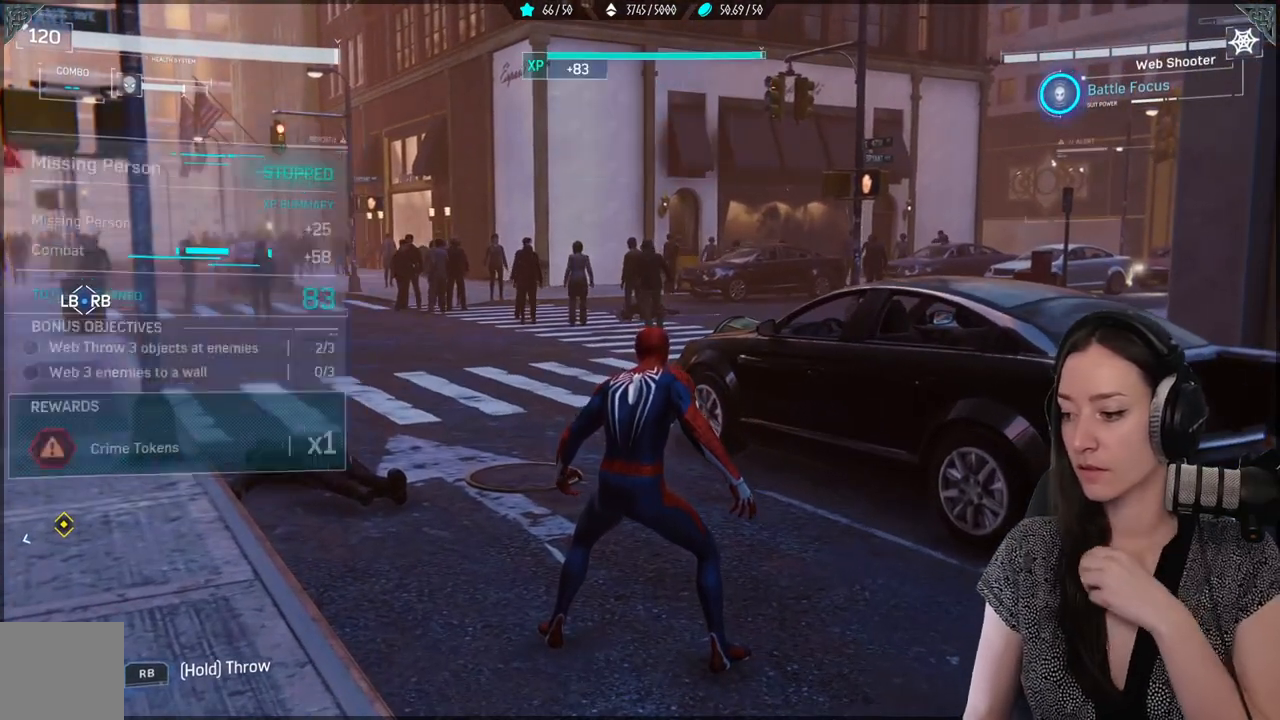
{"buttons": [], "left_stick": "center", "right_stick": "center", "events": []}
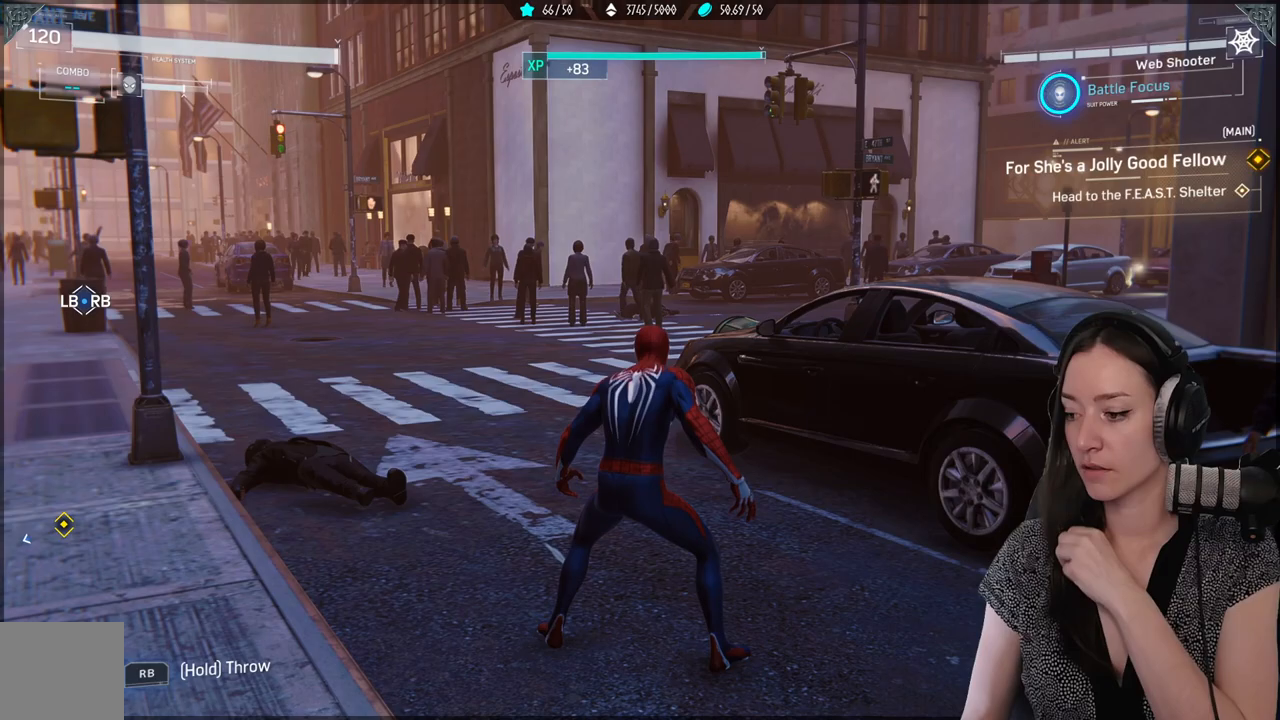
{"buttons": [], "left_stick": "center", "right_stick": "center", "events": []}
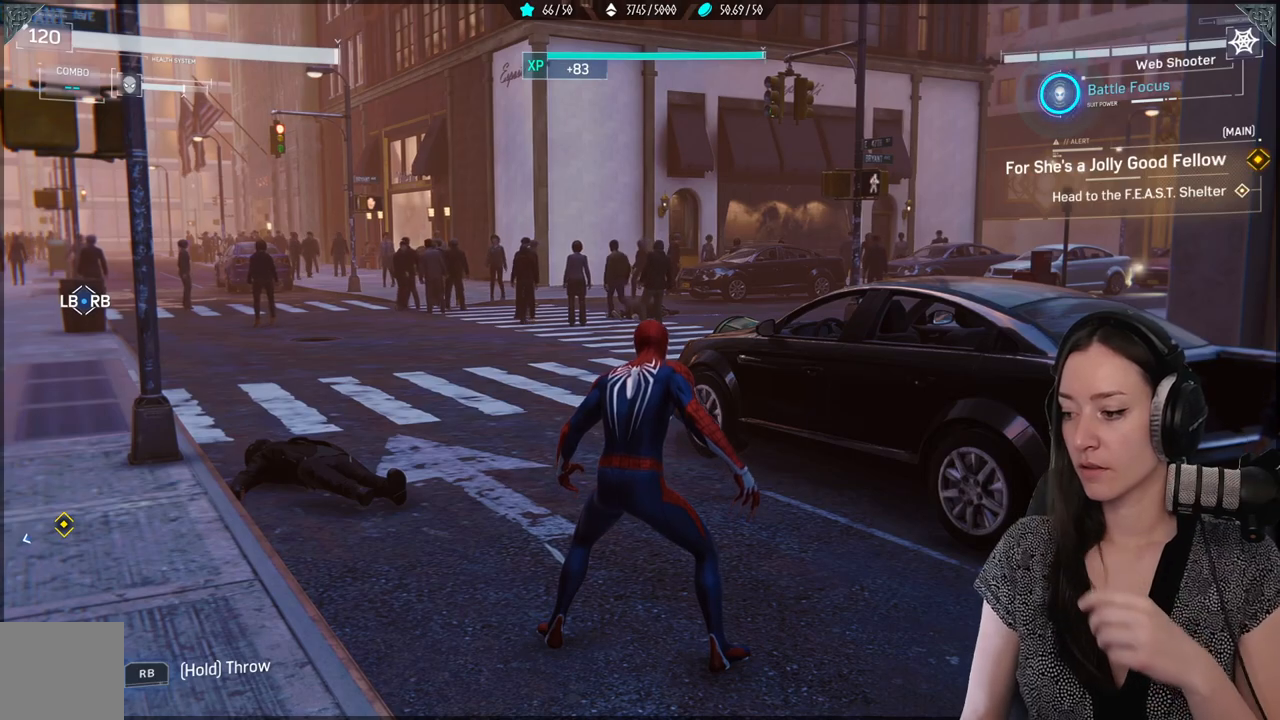
{"buttons": [], "left_stick": "center", "right_stick": "center", "events": []}
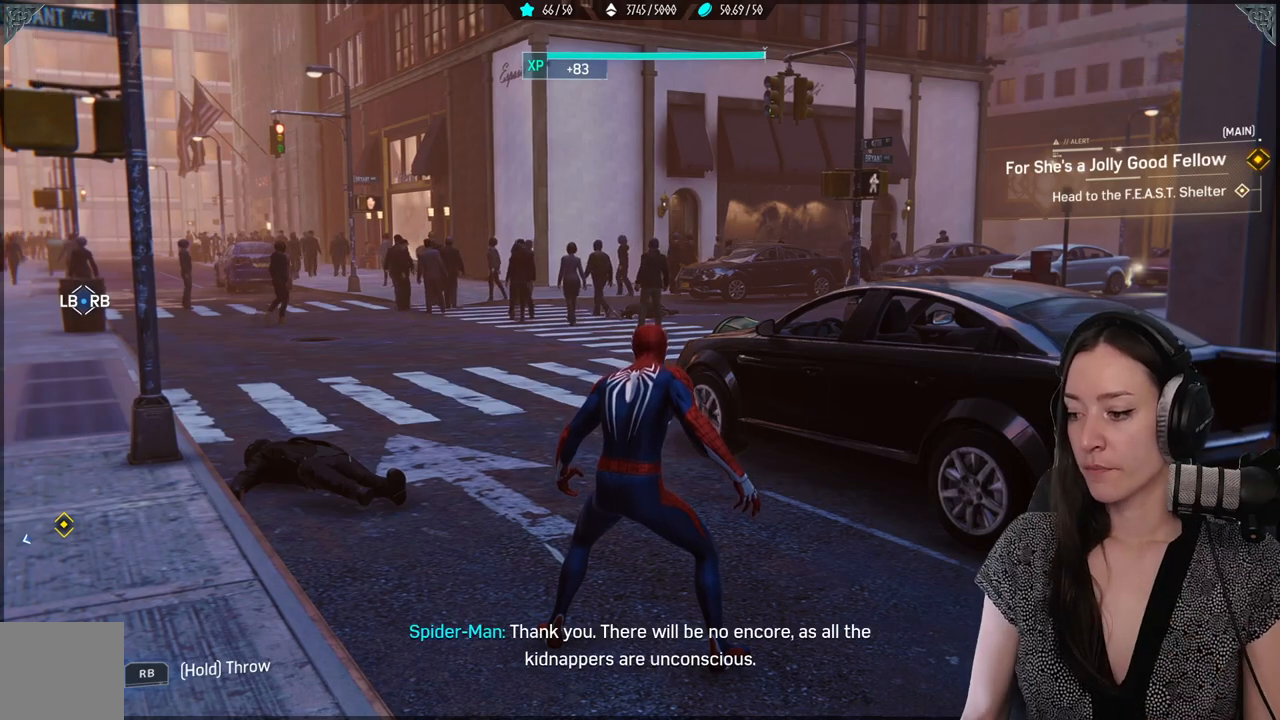
{"buttons": [], "left_stick": "center", "right_stick": "center", "events": []}
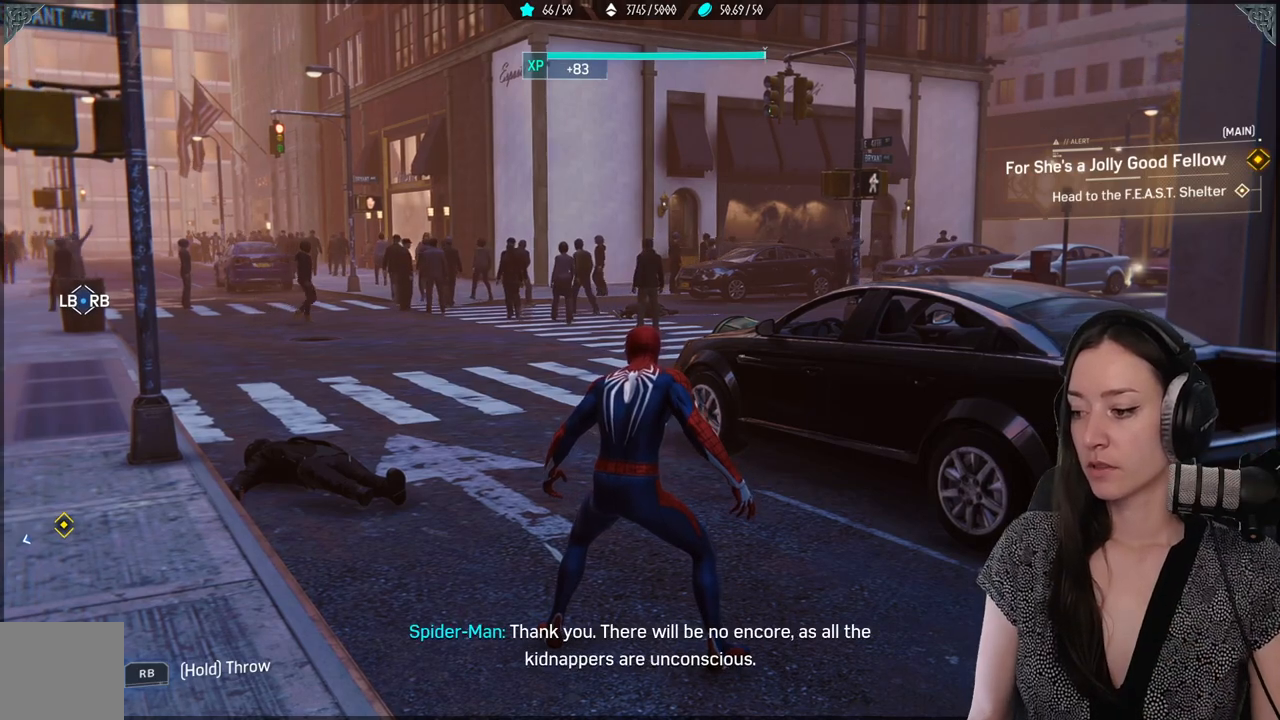
{"buttons": [], "left_stick": "up", "right_stick": "center", "events": [[200, "left_stick", "up"], [200, "right_stick", "down-left"], [367, "right_stick", "center"]]}
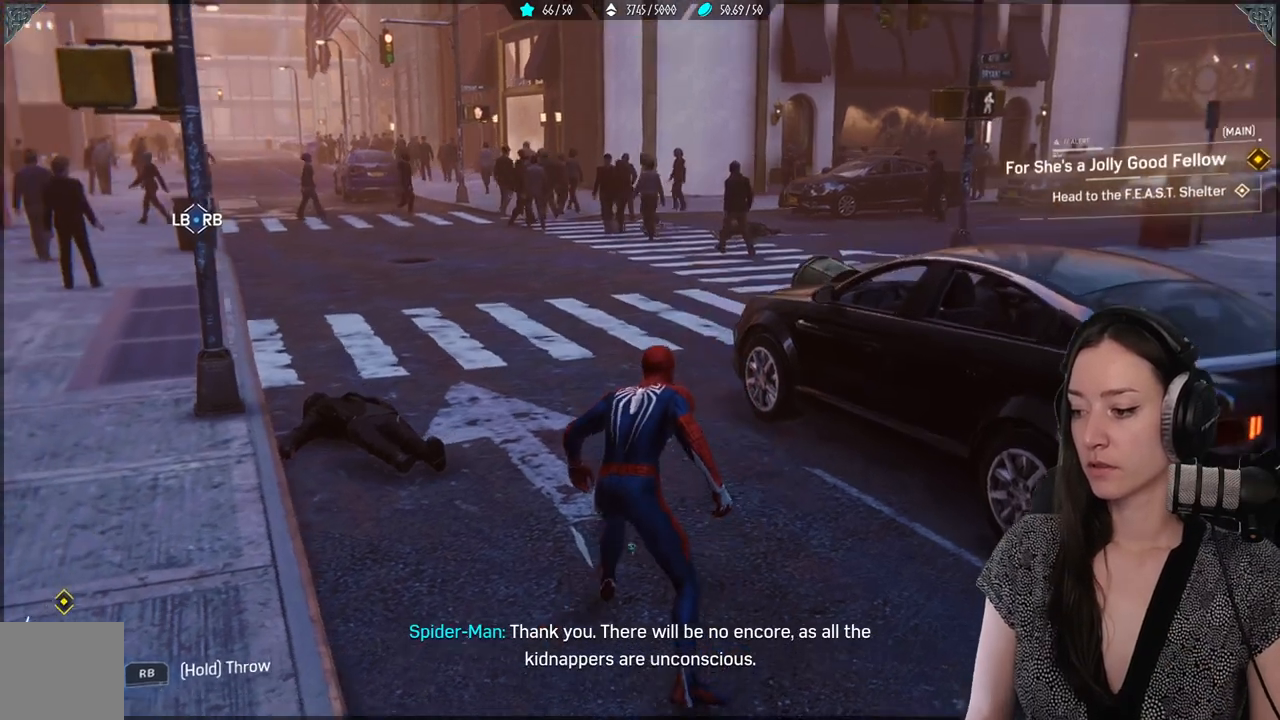
{"buttons": [], "left_stick": "up", "right_stick": "center", "events": [[183, "right_stick", "up-left"], [367, "right_stick", "center"]]}
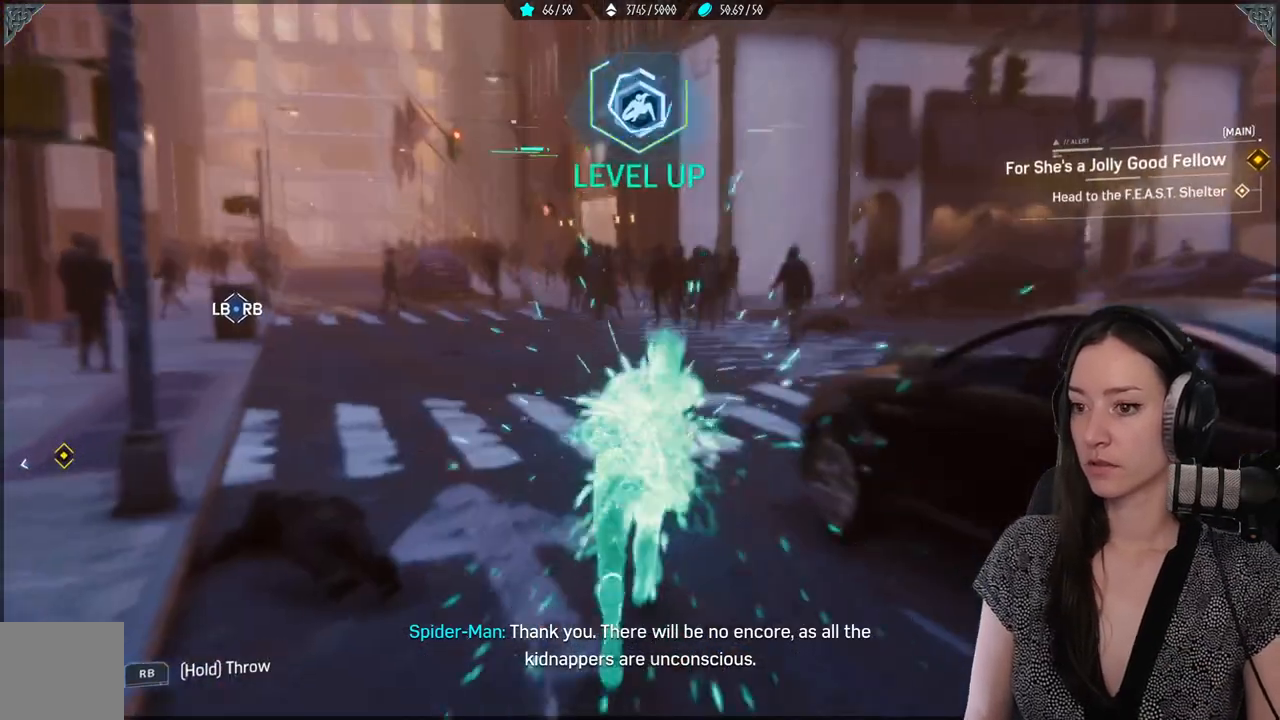
{"buttons": [], "left_stick": "up", "right_stick": "center", "events": []}
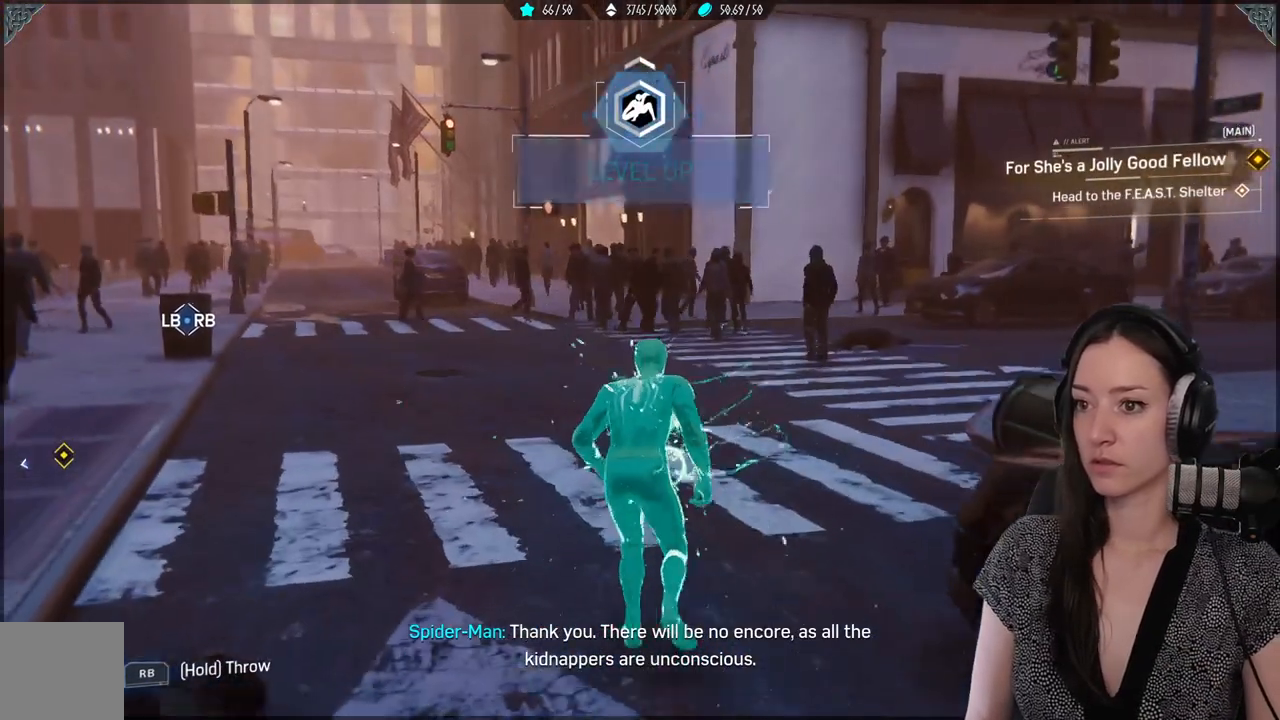
{"buttons": [], "left_stick": "center", "right_stick": "center", "events": [[50, "left_stick", "center"]]}
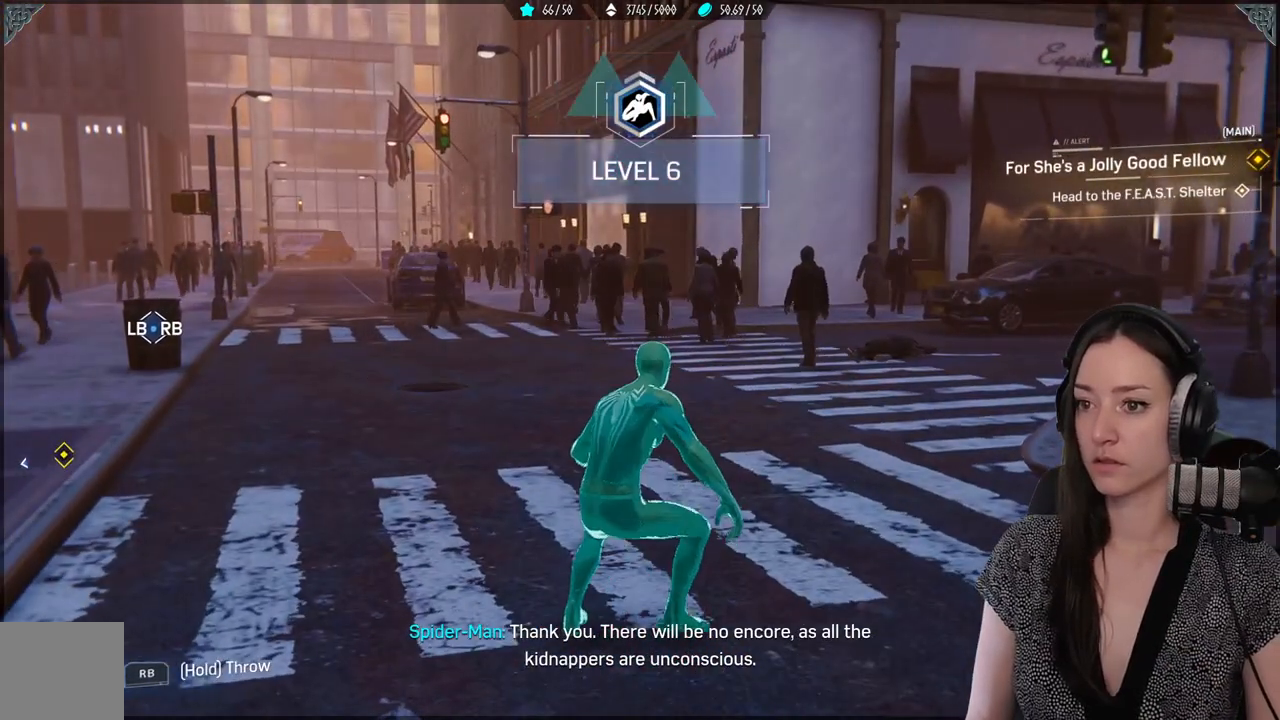
{"buttons": [], "left_stick": "center", "right_stick": "center", "events": []}
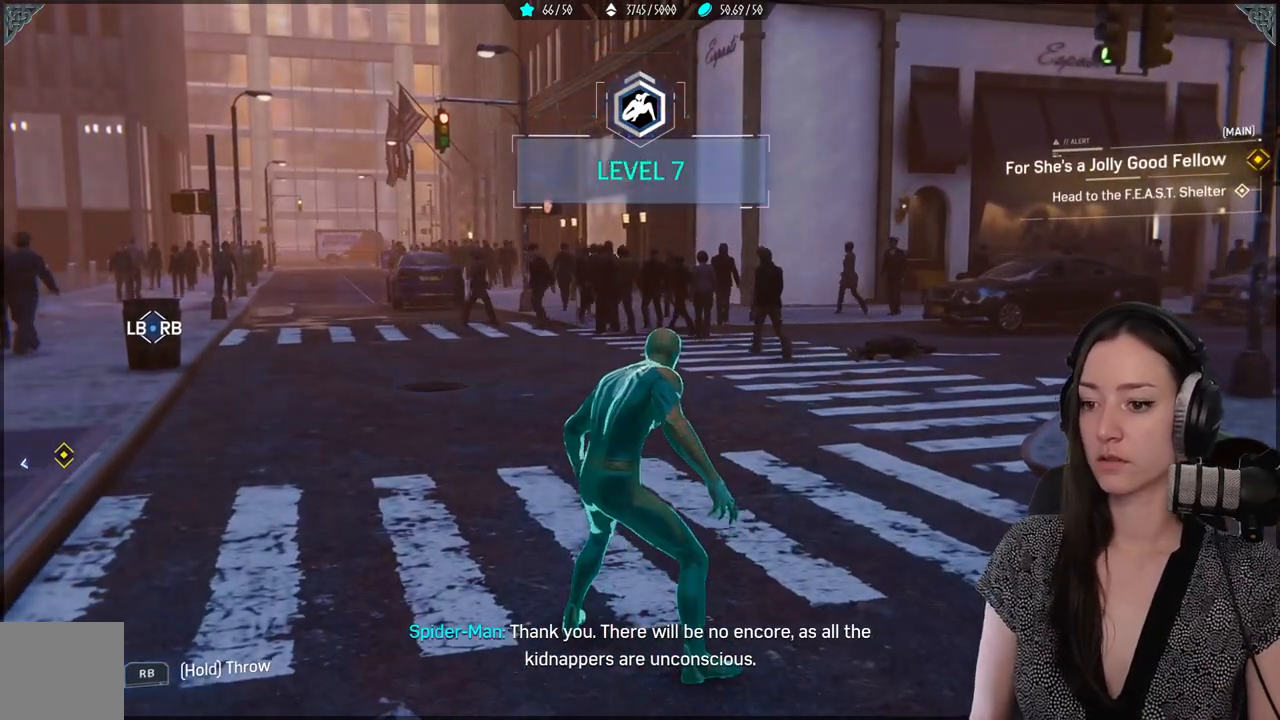
{"buttons": [], "left_stick": "center", "right_stick": "center", "events": []}
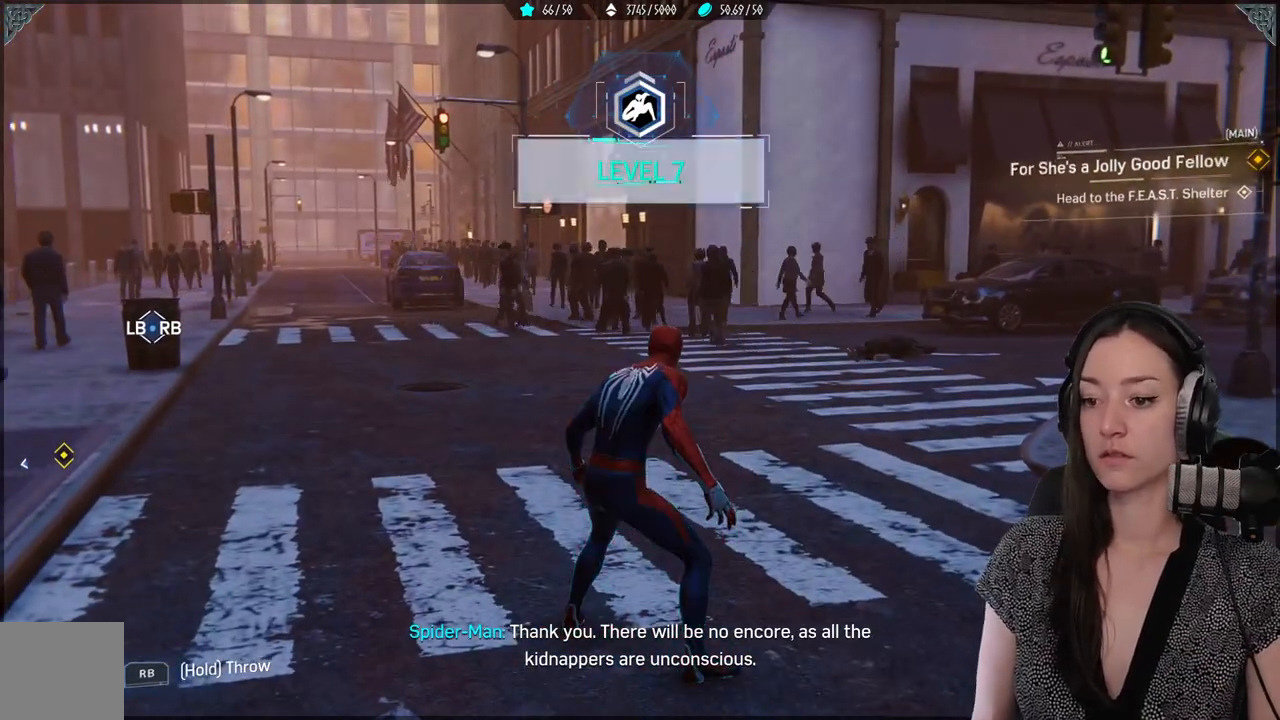
{"buttons": [], "left_stick": "center", "right_stick": "center", "events": []}
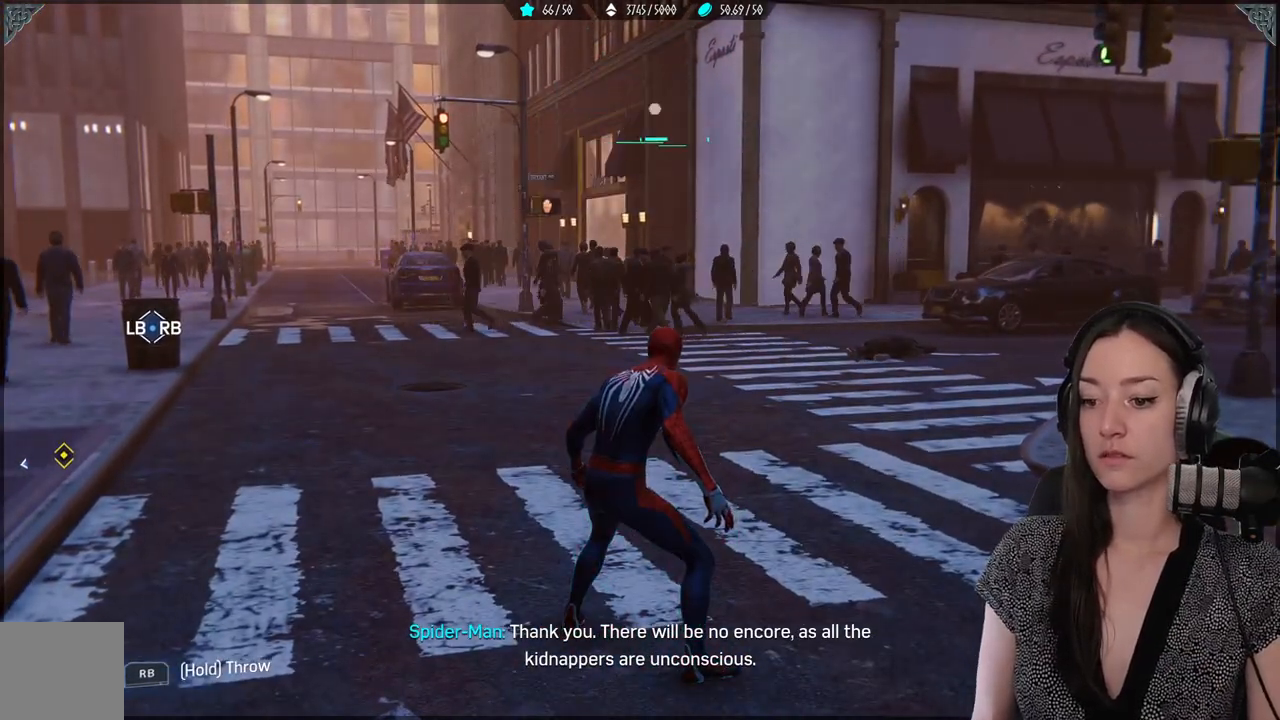
{"buttons": [], "left_stick": "center", "right_stick": "center", "events": []}
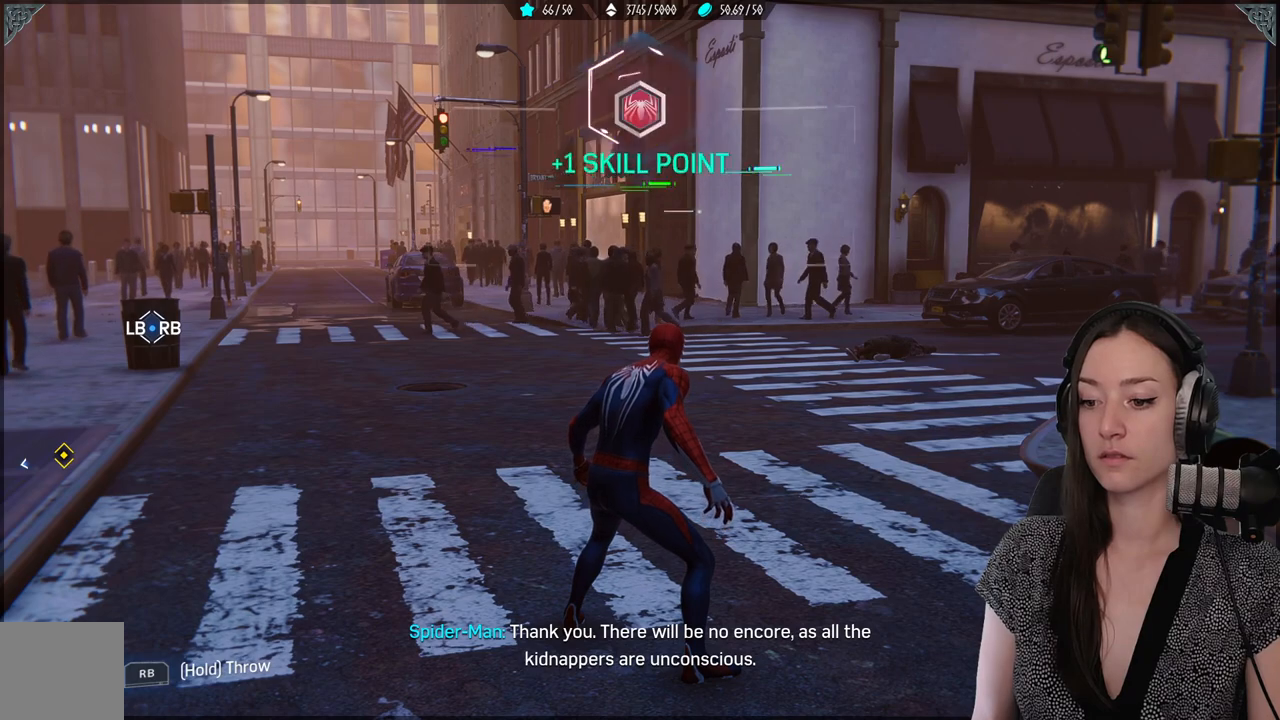
{"buttons": [], "left_stick": "center", "right_stick": "center", "events": []}
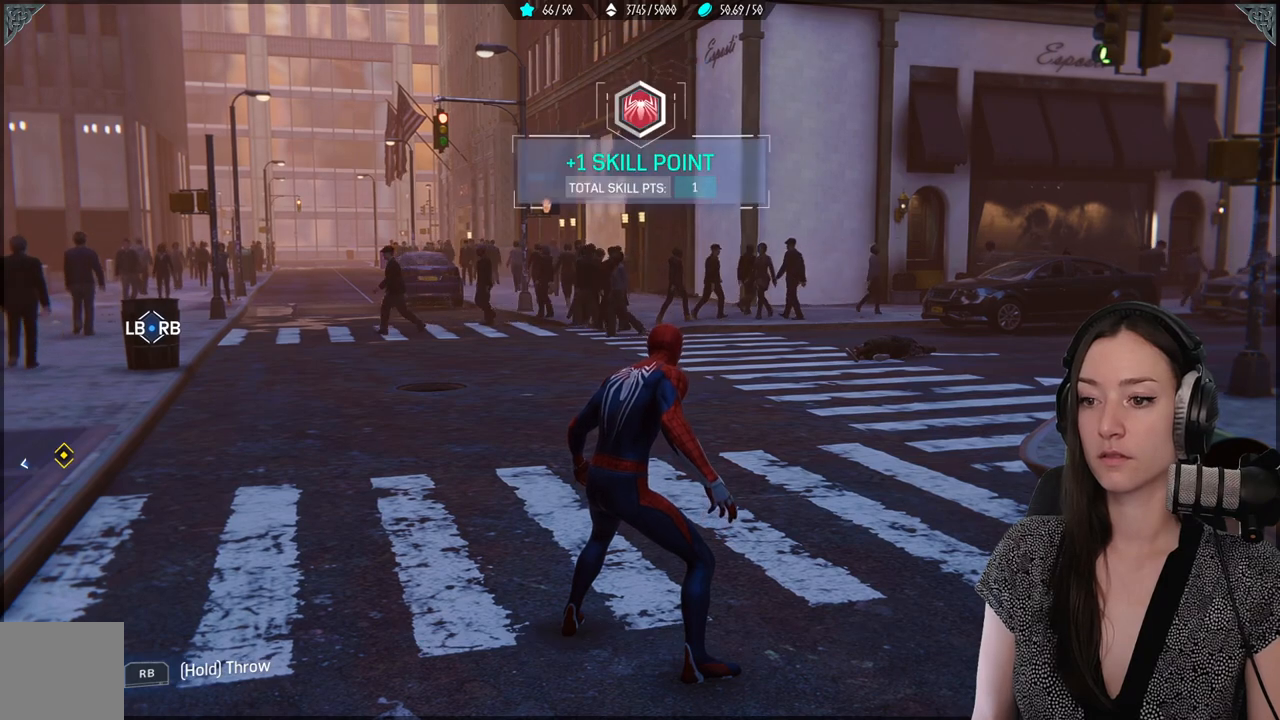
{"buttons": [], "left_stick": "center", "right_stick": "center", "events": []}
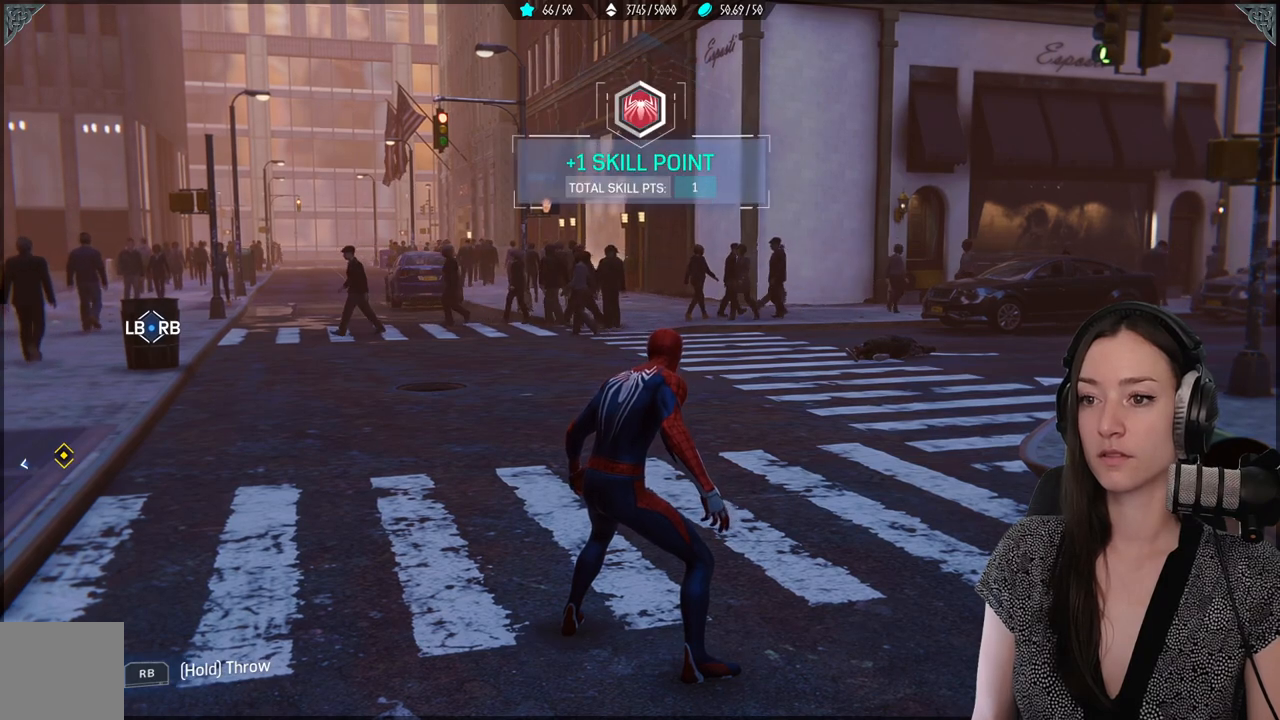
{"buttons": [], "left_stick": "center", "right_stick": "center", "events": []}
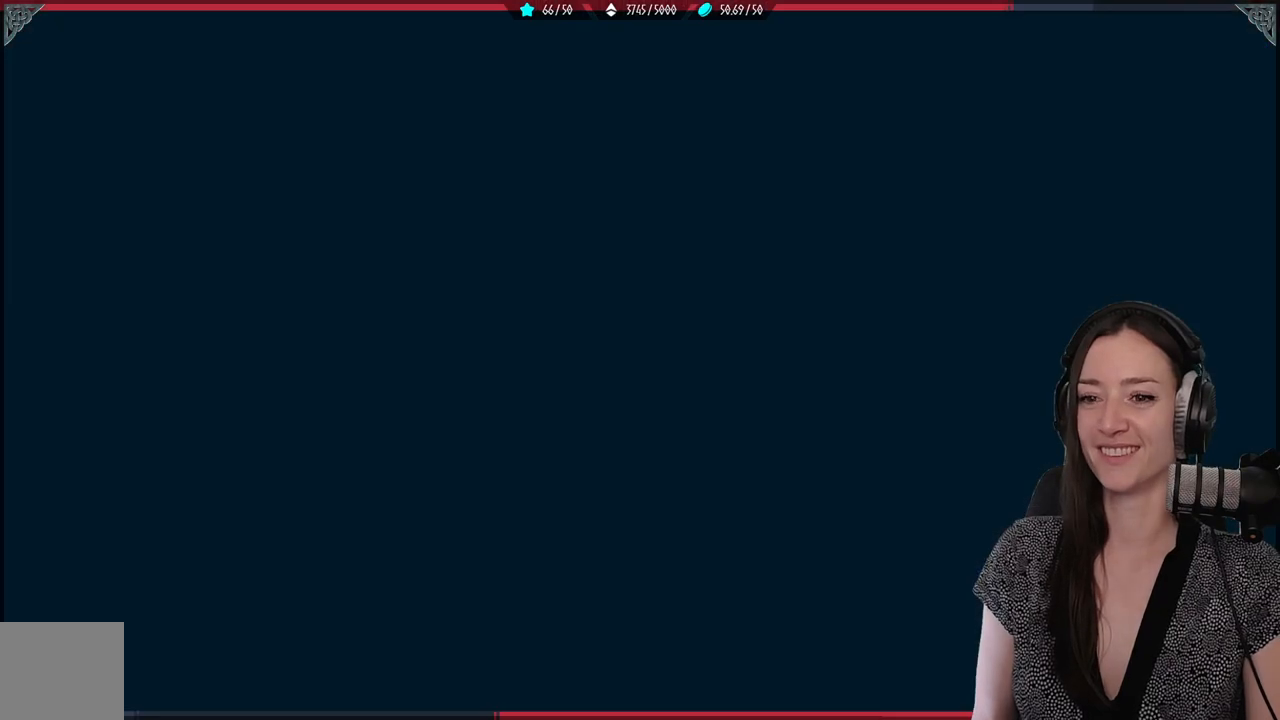
{"buttons": [], "left_stick": "center", "right_stick": "center", "events": []}
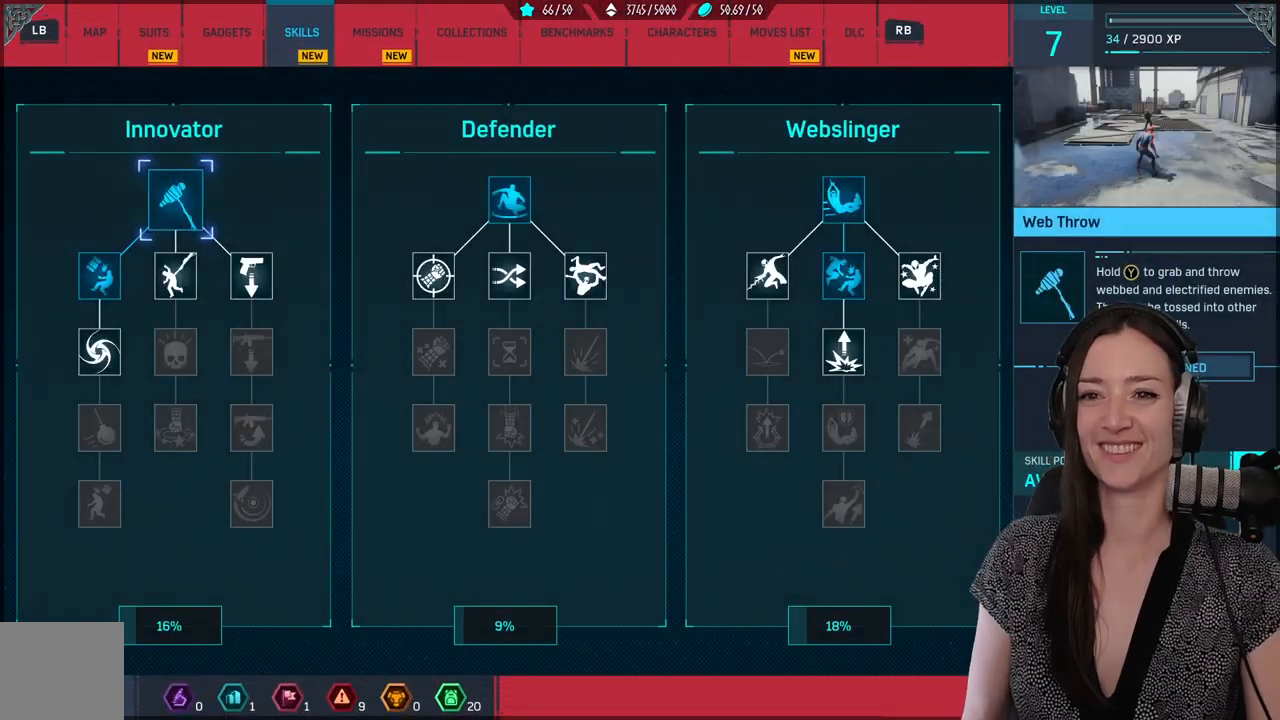
{"buttons": [], "left_stick": "center", "right_stick": "center", "events": []}
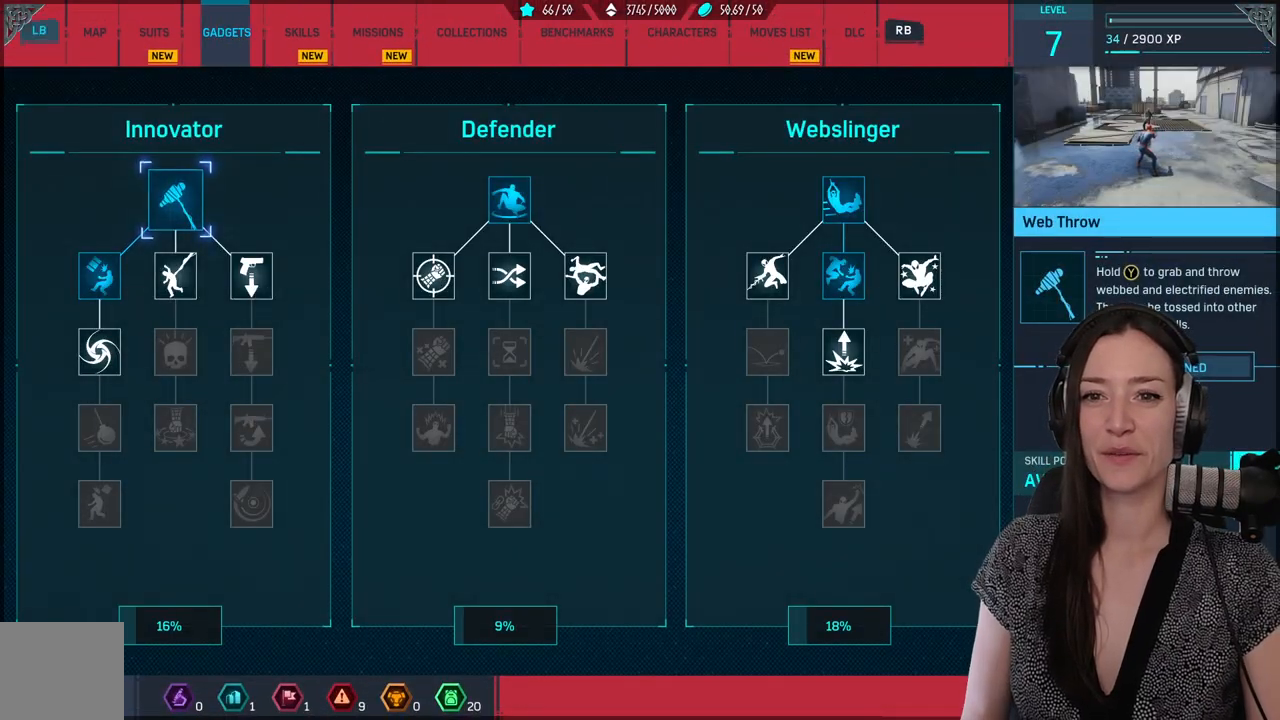
{"buttons": [], "left_stick": "center", "right_stick": "center", "events": [[33, "L1", "down"], [100, "L1", "up"], [233, "L1", "down"], [267, "L1", "up"]]}
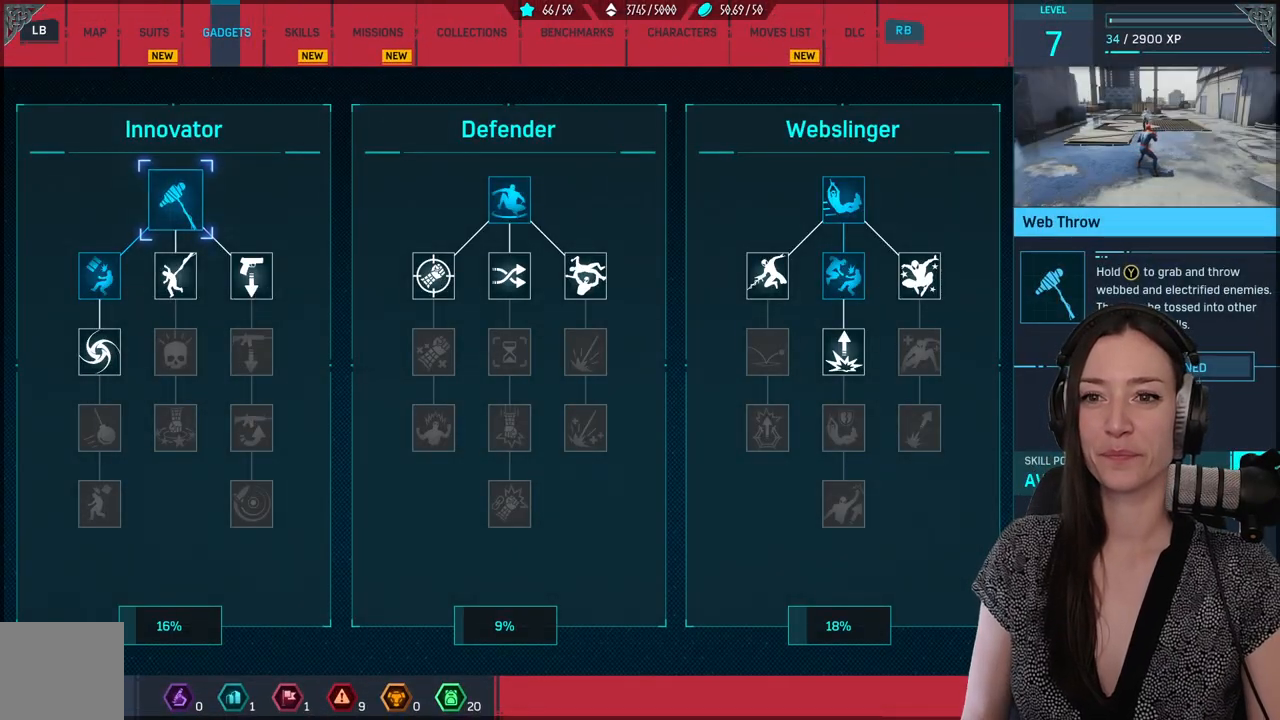
{"buttons": [], "left_stick": "center", "right_stick": "center", "events": [[50, "R1", "down"], [50, "R2", "down"], [133, "R1", "up"], [133, "R2", "up"], [233, "R1", "down"], [233, "R2", "down"], [367, "R1", "up"], [367, "R2", "up"]]}
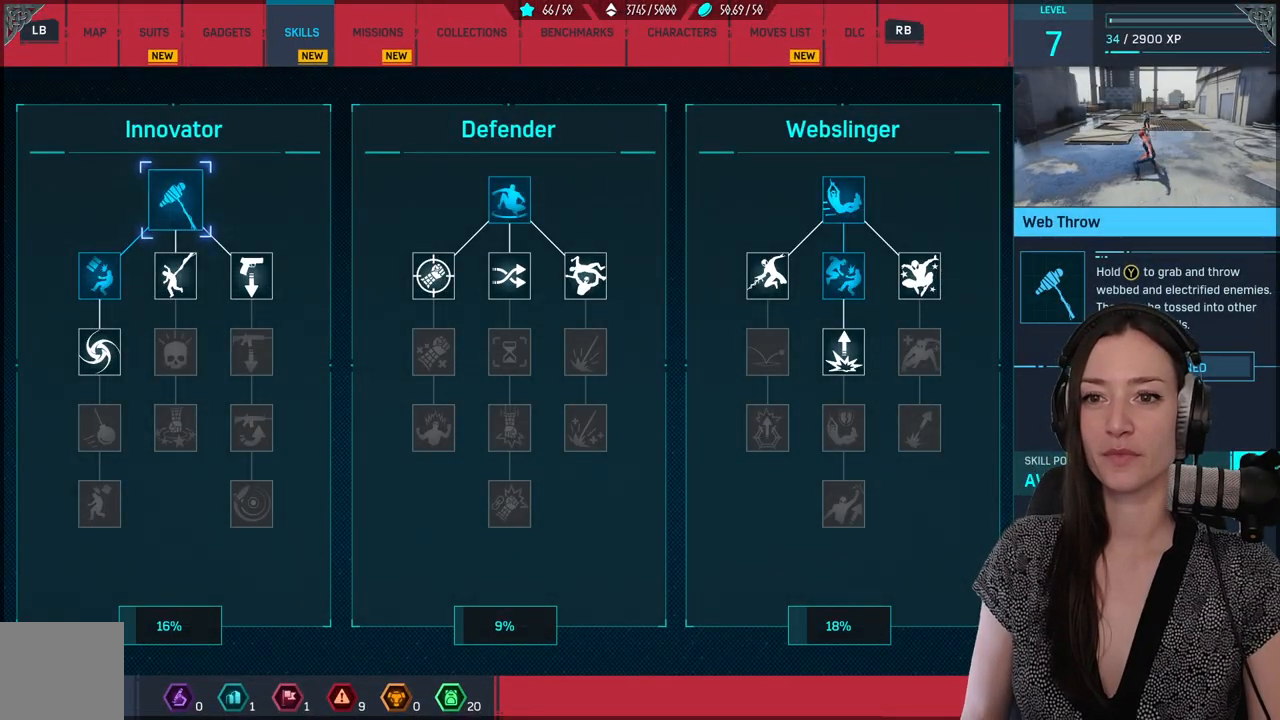
{"buttons": [], "left_stick": "center", "right_stick": "center", "events": [[200, "A", "down"], [400, "A", "up"]]}